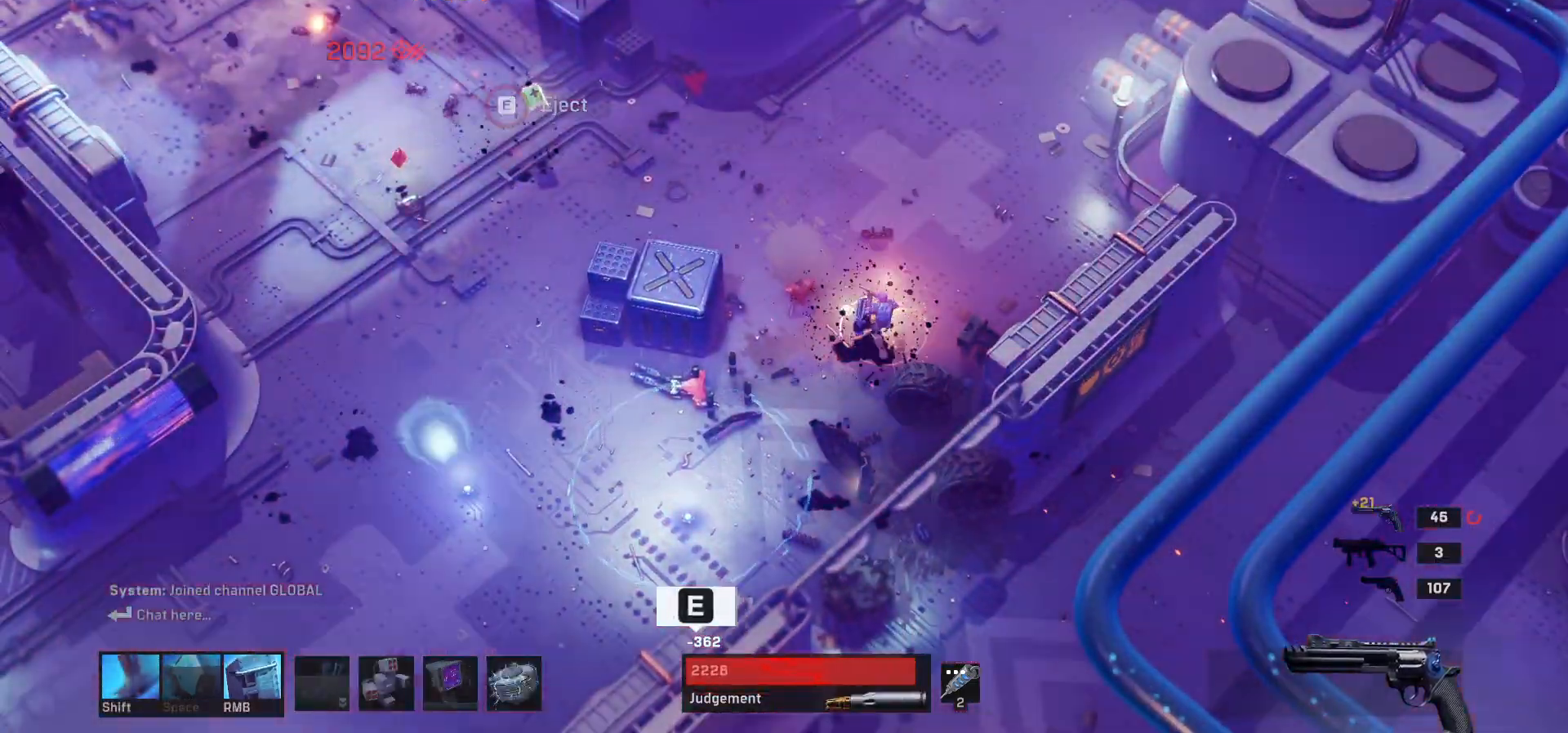
Gameplay with keyboard and mouse; each line is a JSON object with the keys and mouse buttons held at the frame after it. "events" lists presses ("down") and releases ("up") of "1", "2", "3", "4", "a", "alt", "c", "ctrl", "d", "e", "q", "r", "s", "shift", "space", "tab", "w", "x", "z", "mouse_left", "mouse_wheel" and "mouse_right" between this image and that frame as [ms after this image, input, new state], when the widget could be followed in between. "mouse_left", "mouse_wheel", "mouse_right" = the "left", "wheel", "right" buttons of the "mouse" list. No other keys are recorded. "wheel" means that the mouse wheel is clicked or scrolled. Mouse movement is not recorded.
{"keys": ["a"], "mouse": [], "events": [[183, "e", "down"], [267, "e", "up"], [383, "r", "down"], [450, "w", "up"], [483, "r", "up"]]}
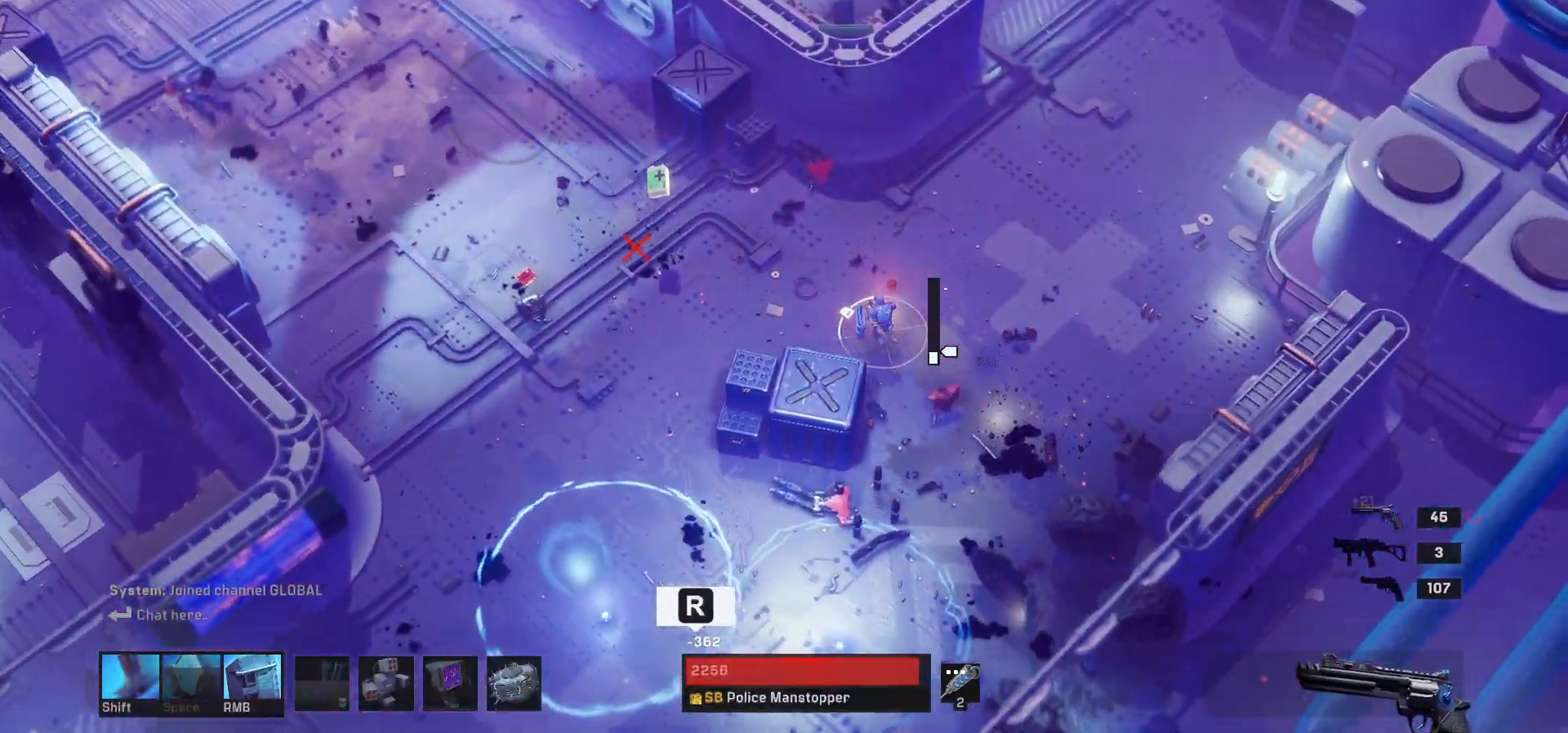
{"keys": ["a"], "mouse": [], "events": [[317, "w", "down"], [417, "w", "up"]]}
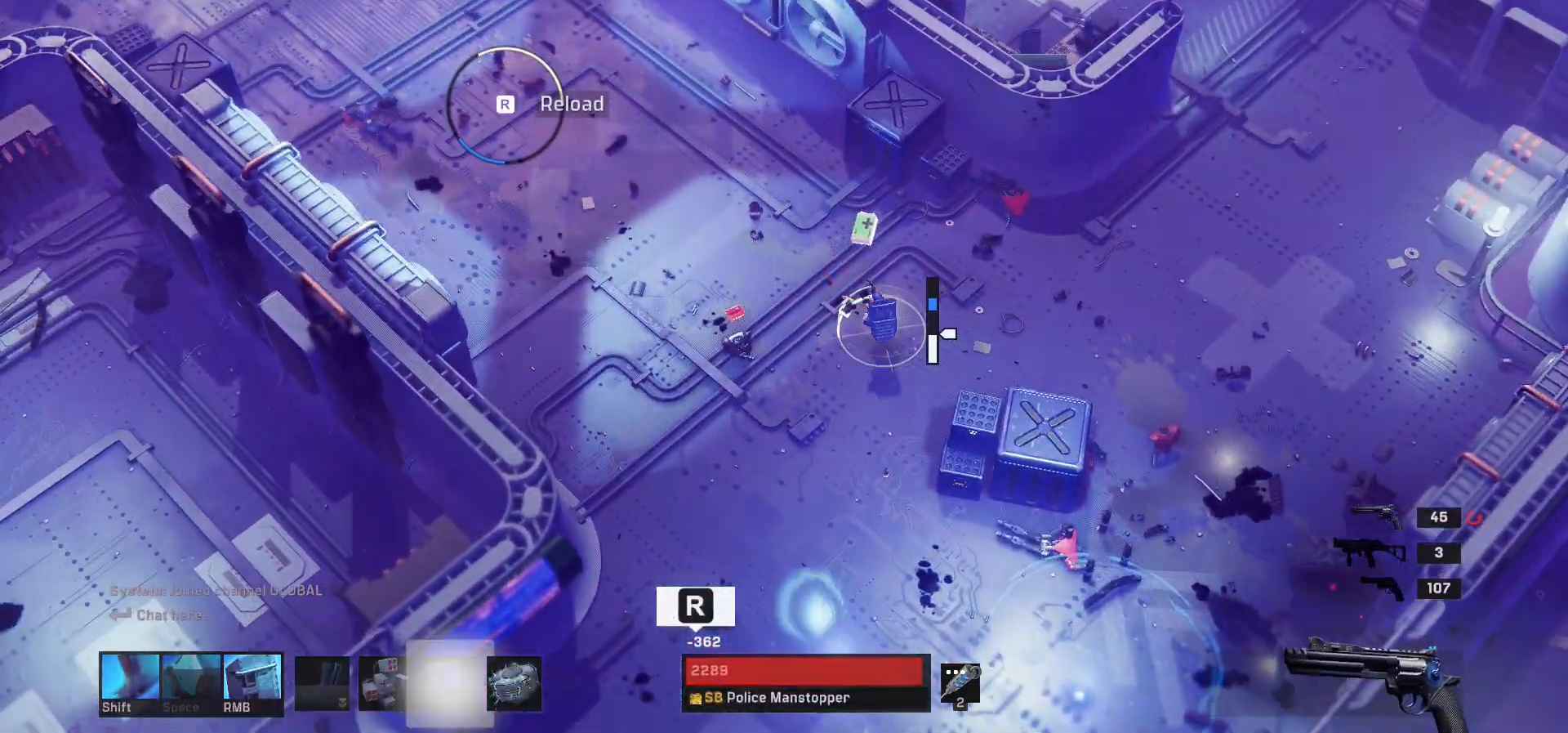
{"keys": [], "mouse": [], "events": [[300, "a", "up"], [383, "r", "down"], [483, "r", "up"]]}
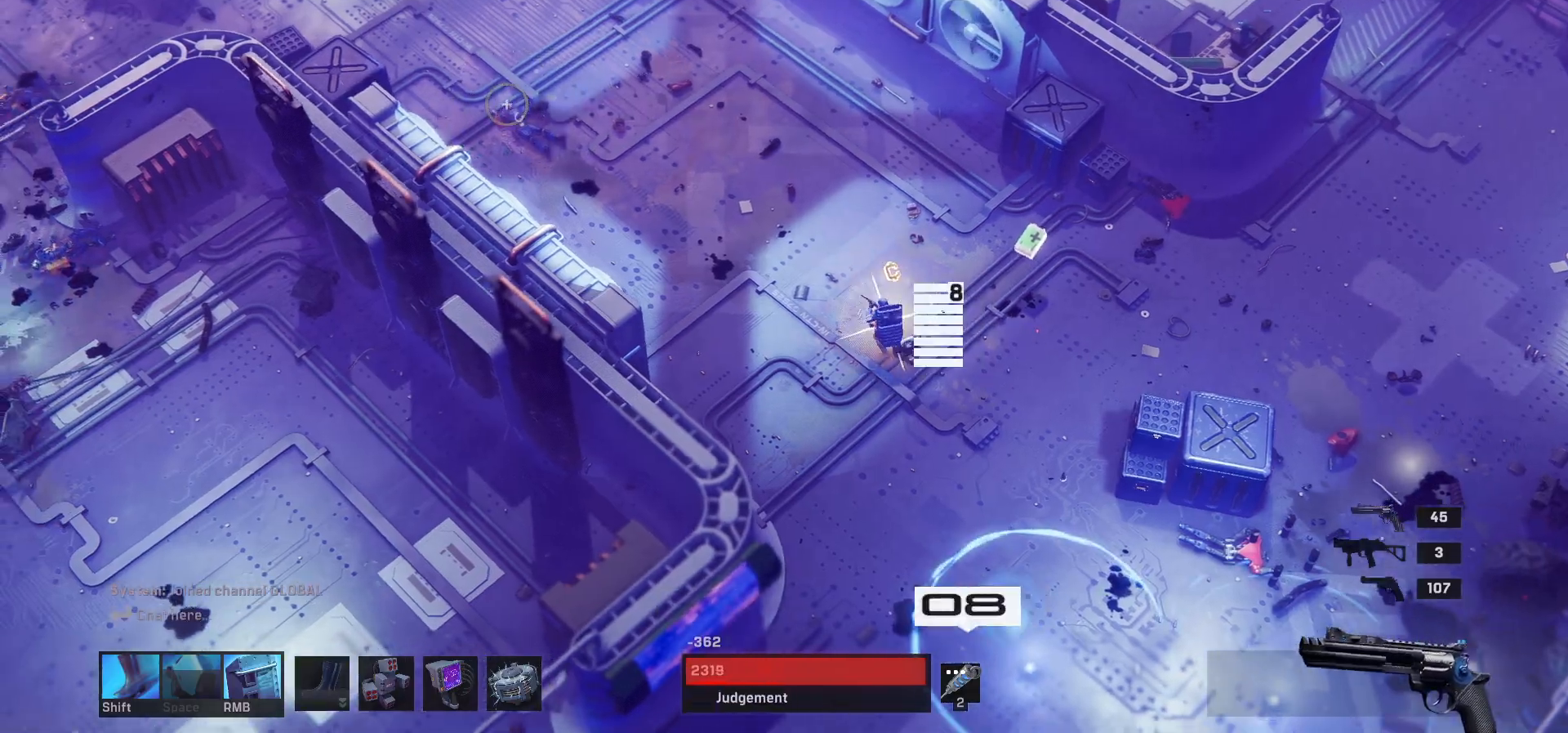
{"keys": ["d", "w"], "mouse": [], "events": [[217, "d", "down"], [450, "w", "down"]]}
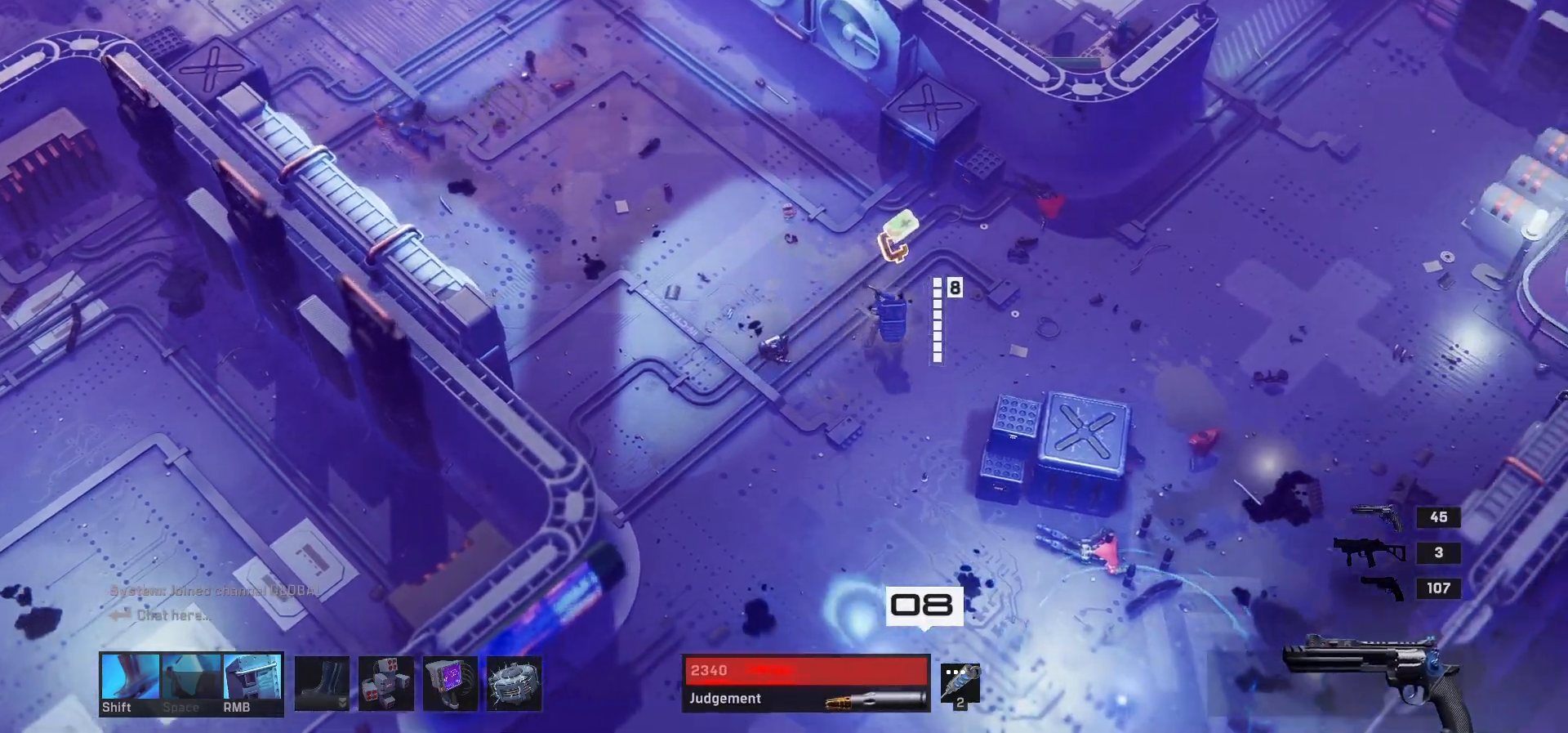
{"keys": ["a"], "mouse": [], "events": [[100, "d", "up"], [167, "a", "down"], [267, "w", "up"]]}
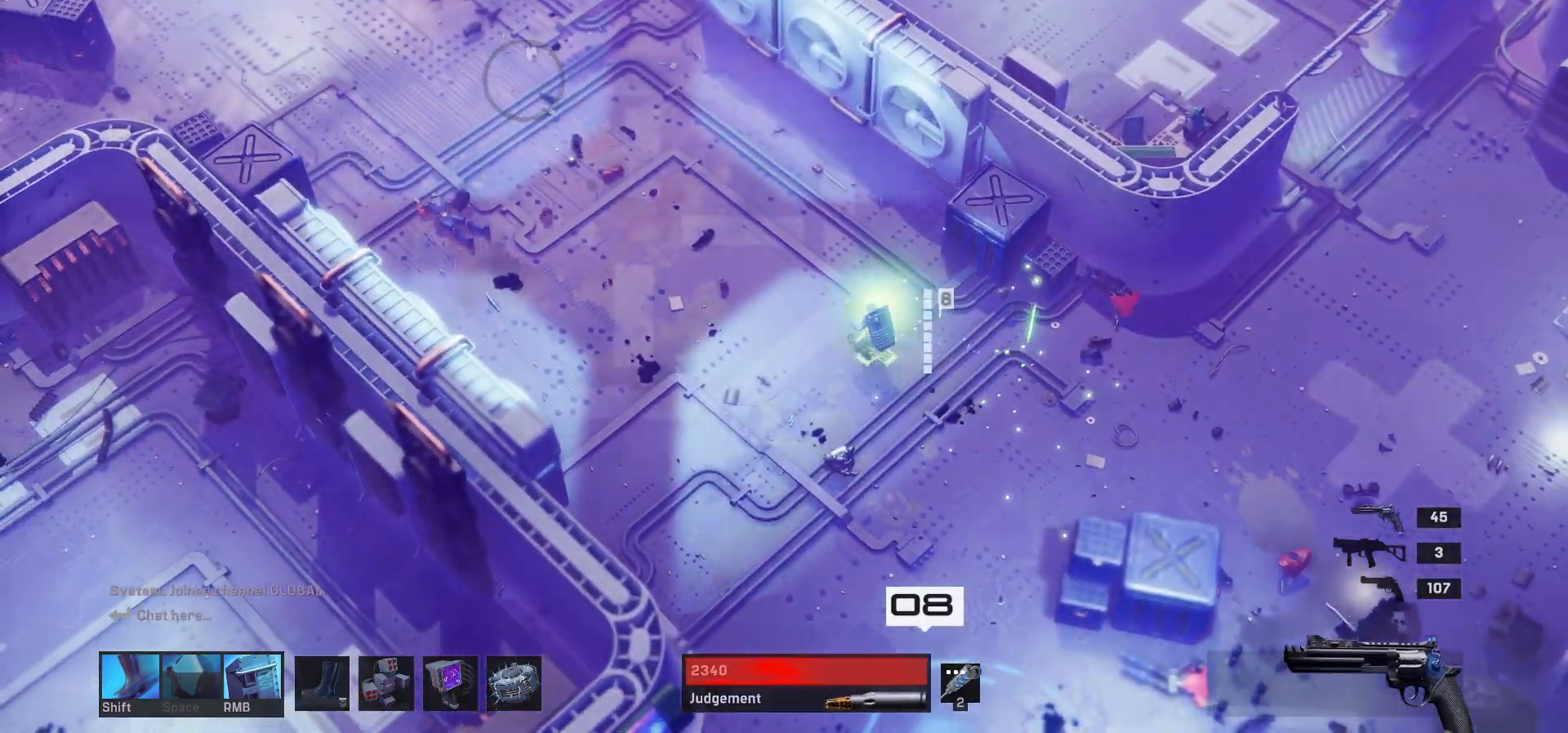
{"keys": ["a", "w"], "mouse": [], "events": [[100, "w", "down"]]}
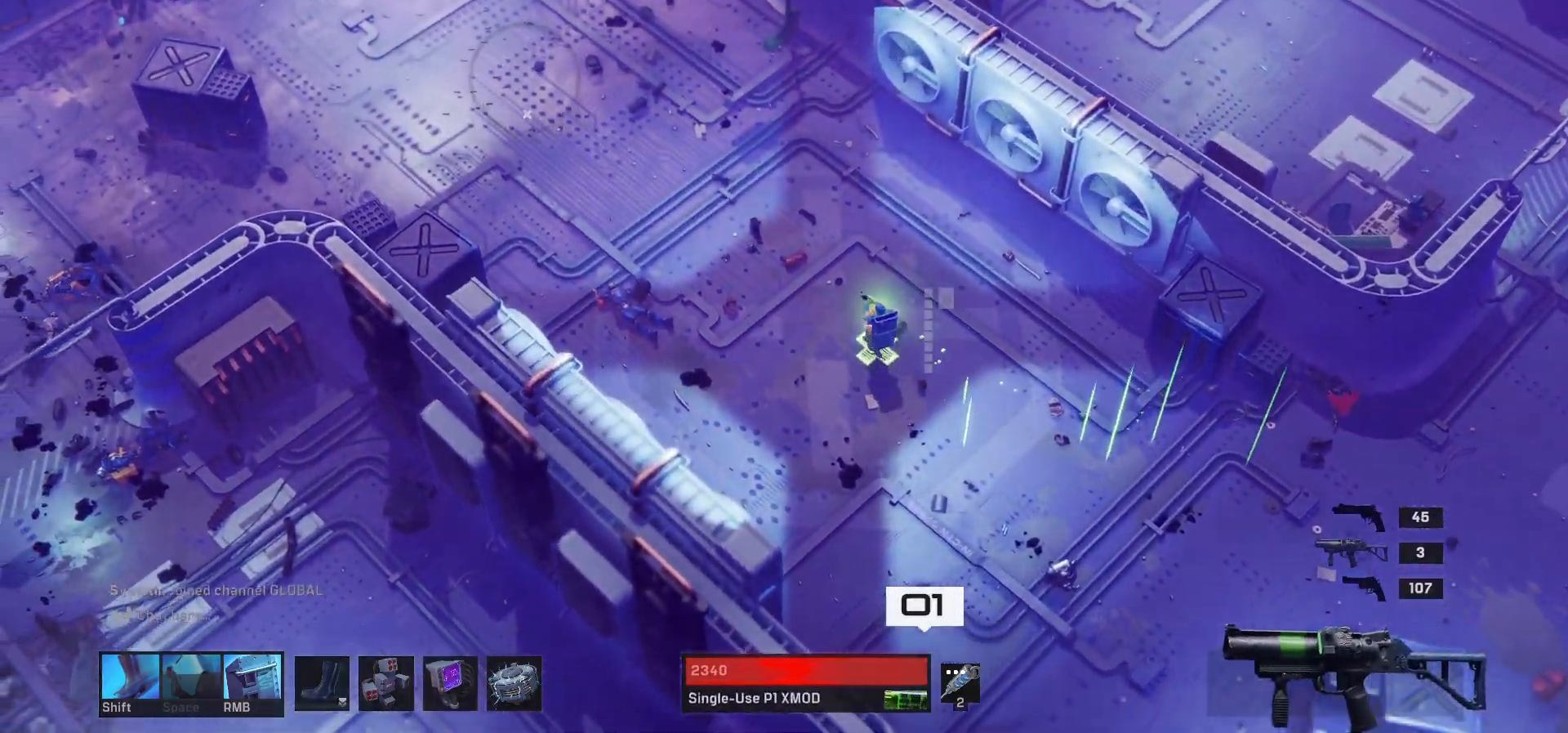
{"keys": ["a", "w"], "mouse": [], "events": []}
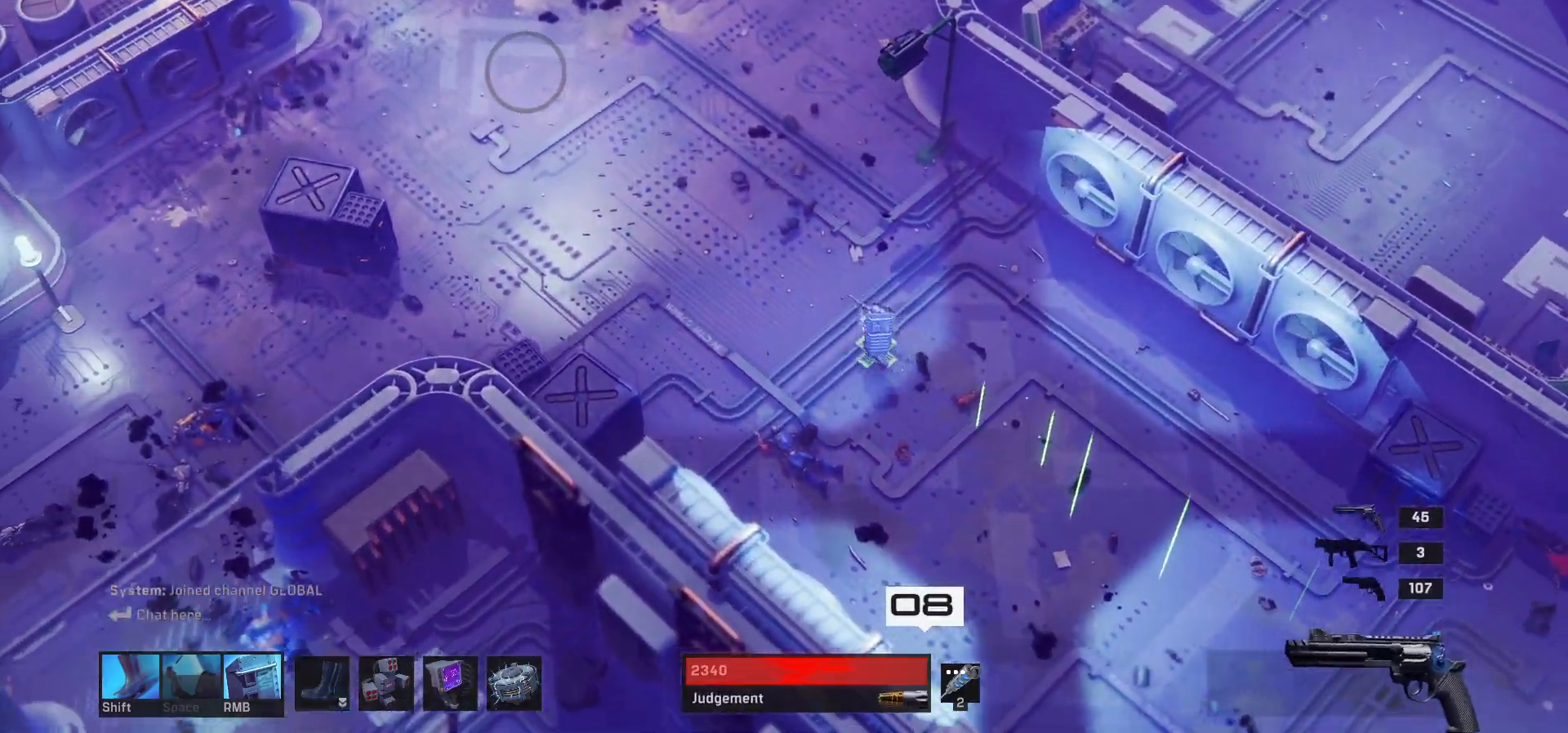
{"keys": ["a", "w"], "mouse": [], "events": []}
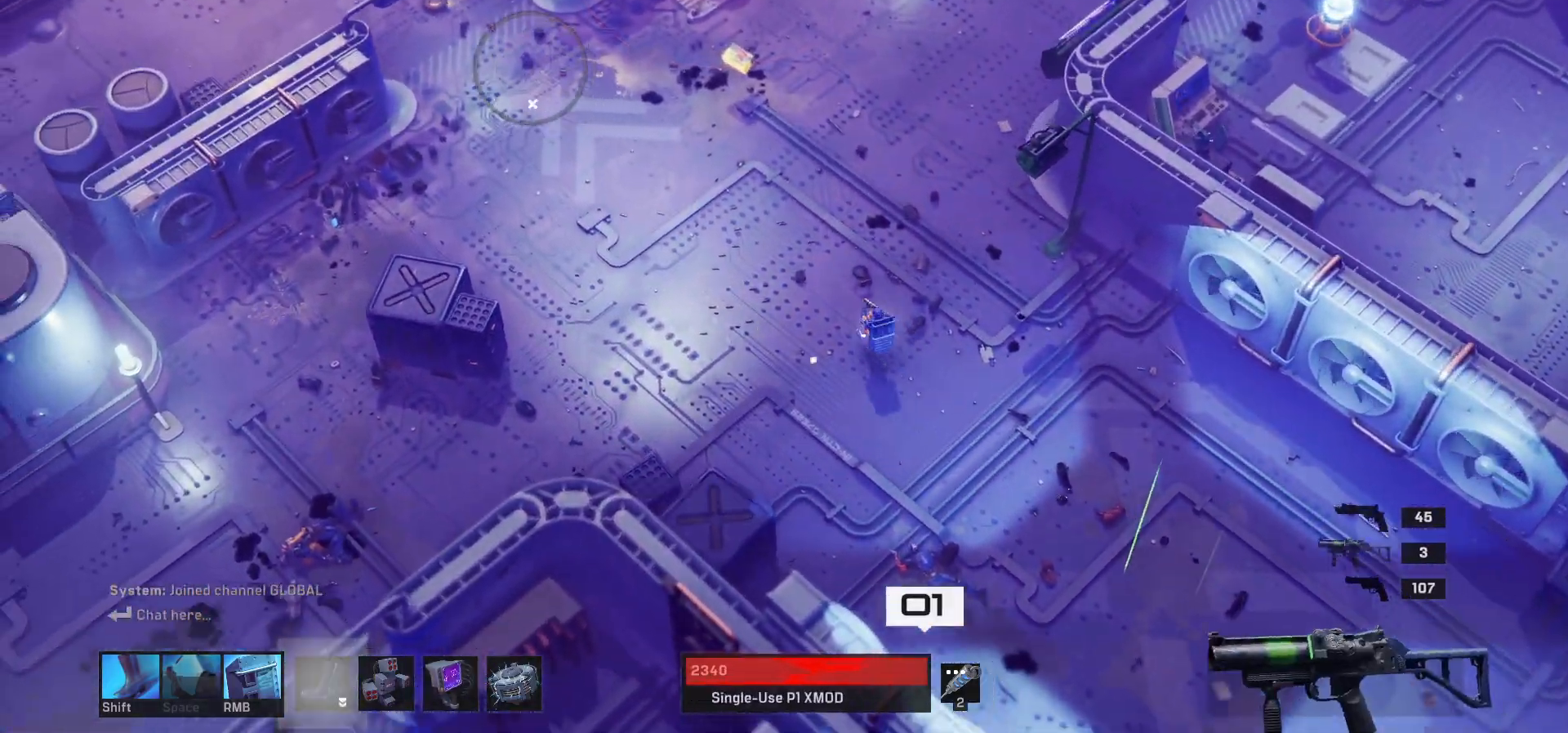
{"keys": ["w"], "mouse": [], "events": [[333, "a", "up"]]}
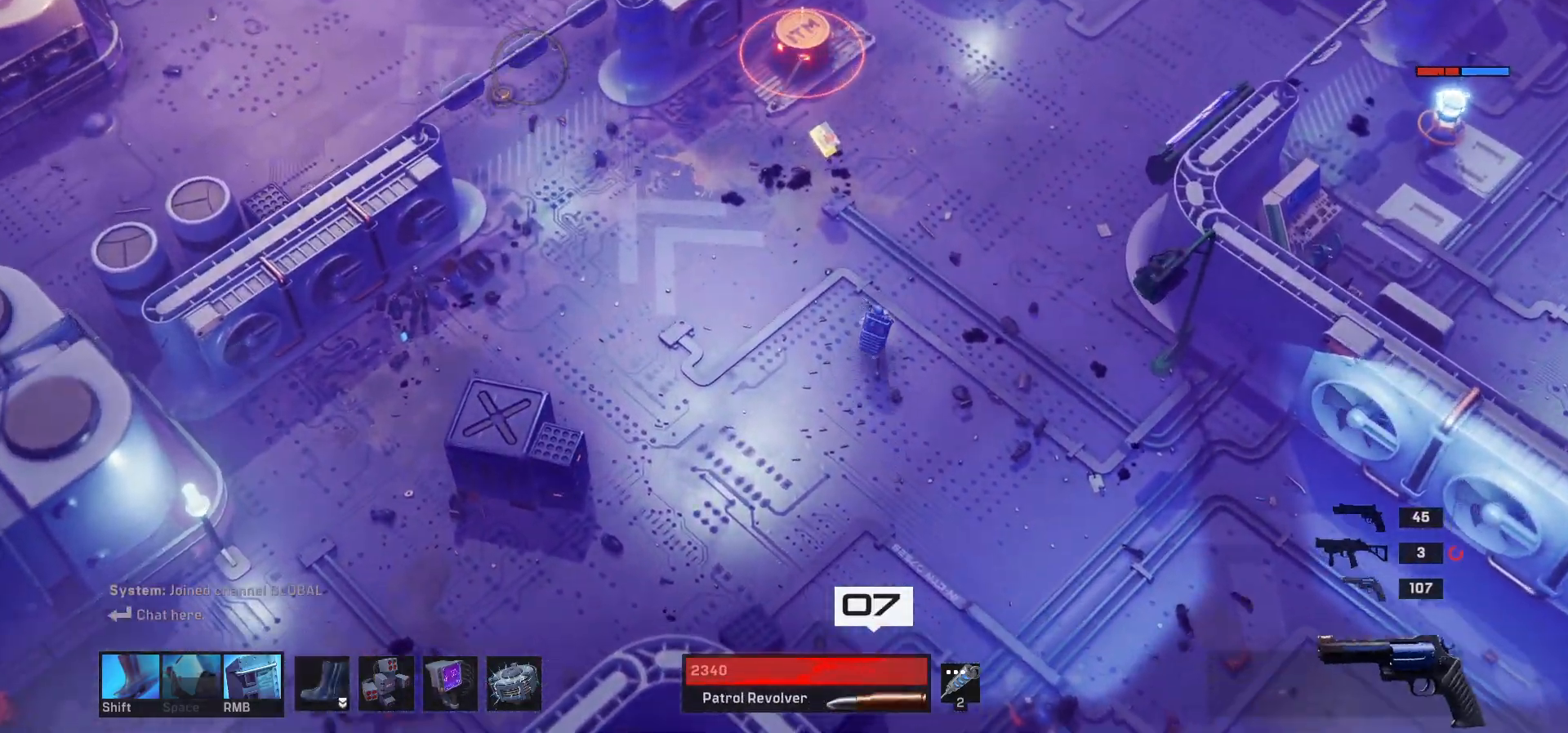
{"keys": ["w"], "mouse": [], "events": [[167, "a", "down"], [350, "a", "up"]]}
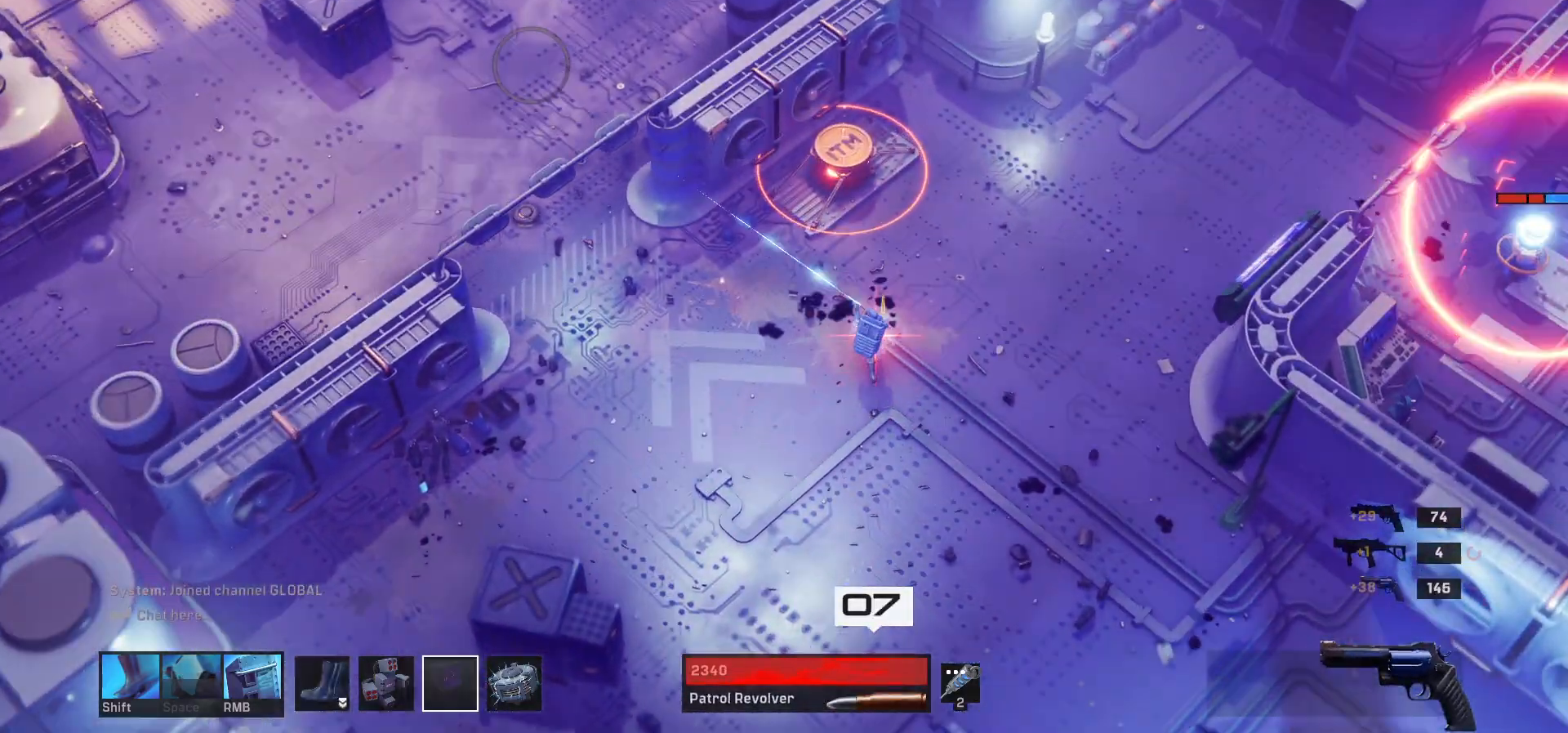
{"keys": ["d", "w"], "mouse": [], "events": [[183, "d", "down"]]}
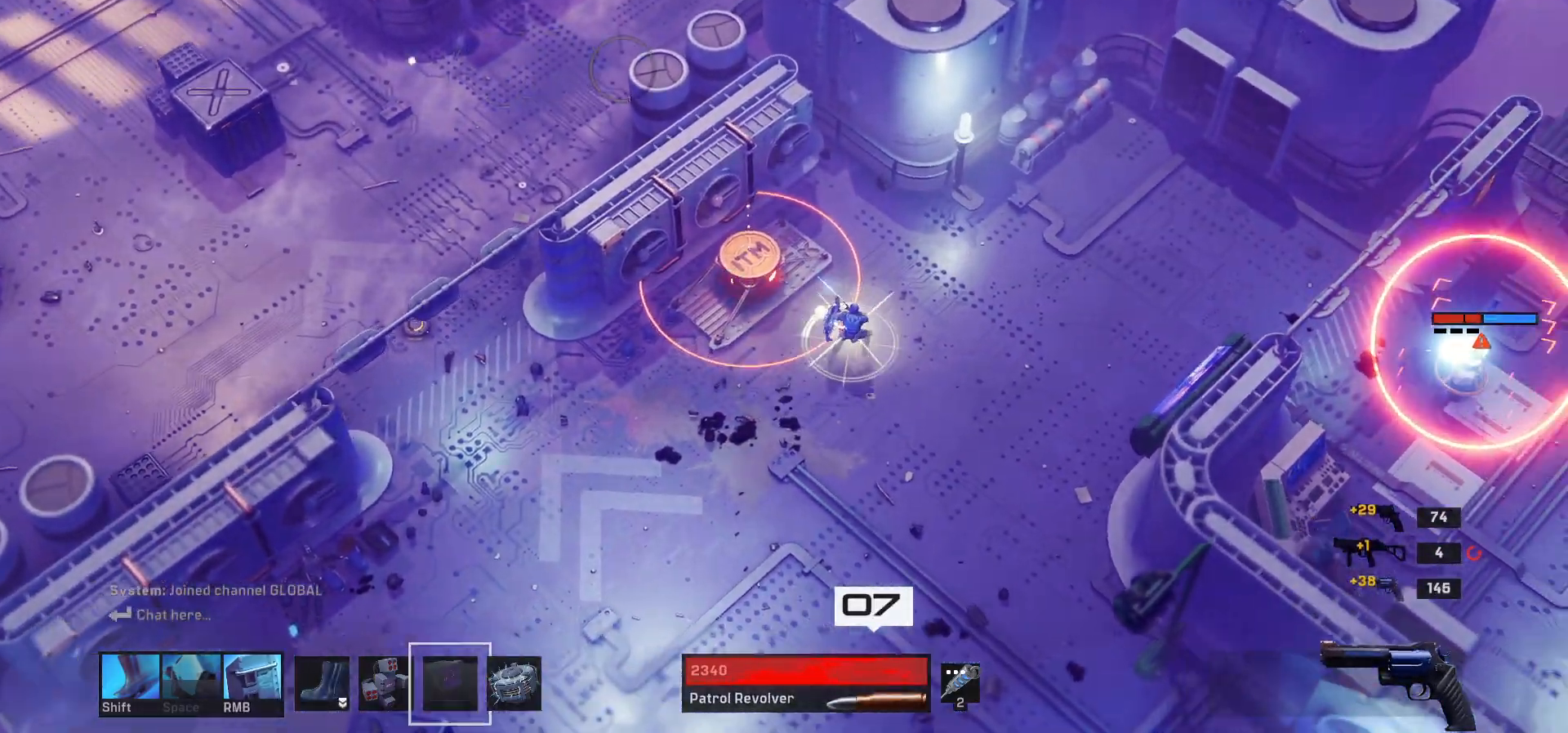
{"keys": ["d"], "mouse": [], "events": [[267, "w", "up"]]}
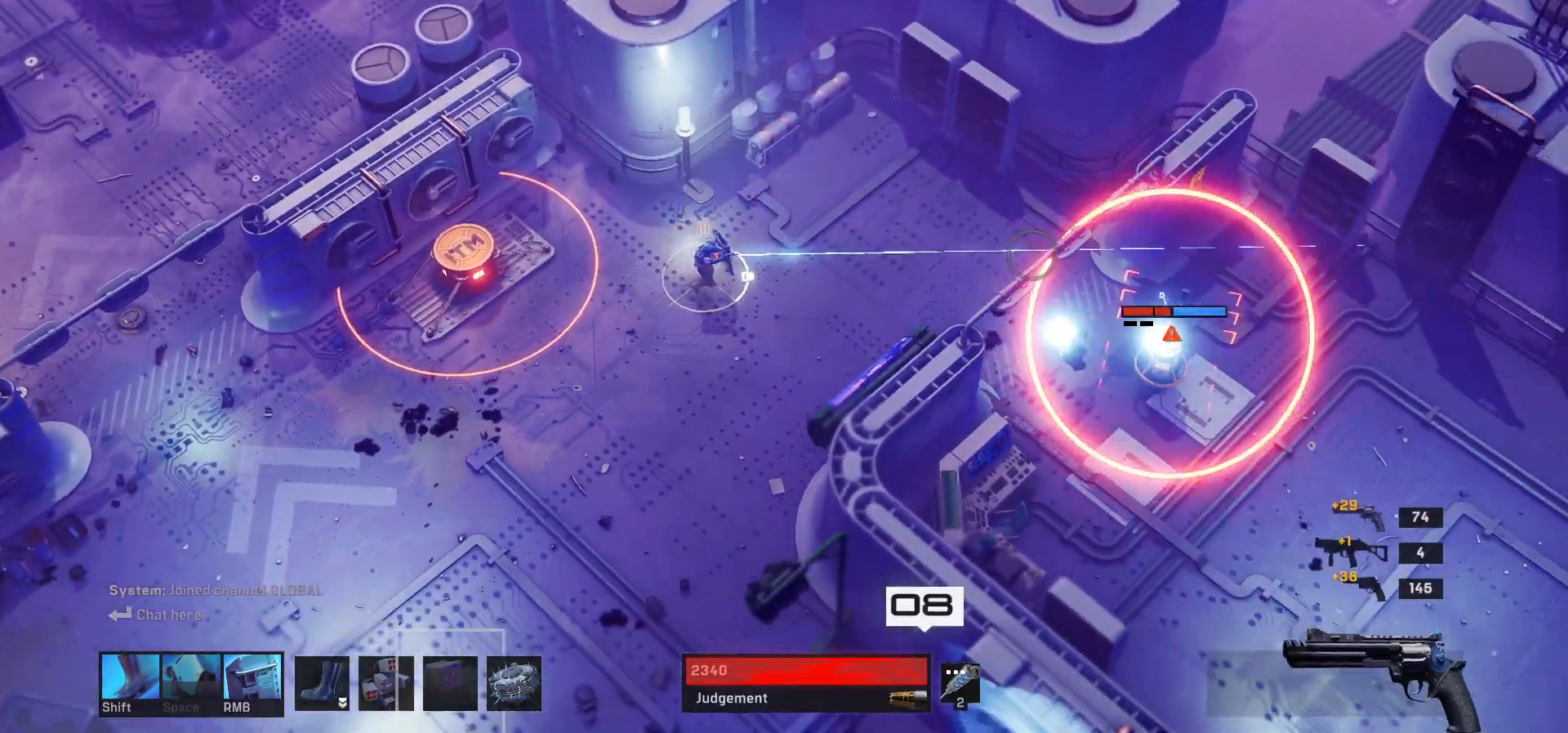
{"keys": [], "mouse": [], "events": [[117, "d", "up"]]}
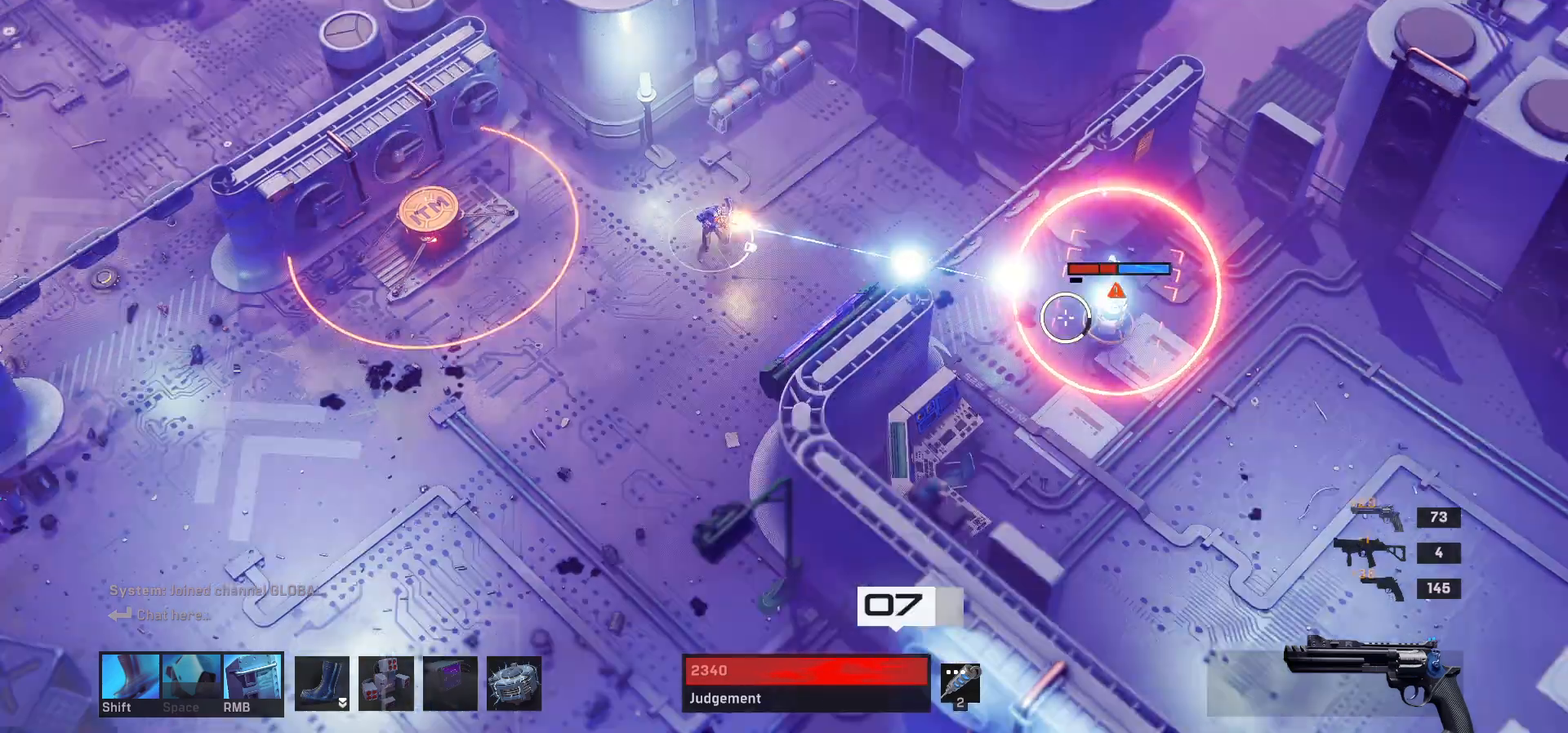
{"keys": ["w"], "mouse": [], "events": [[317, "w", "down"]]}
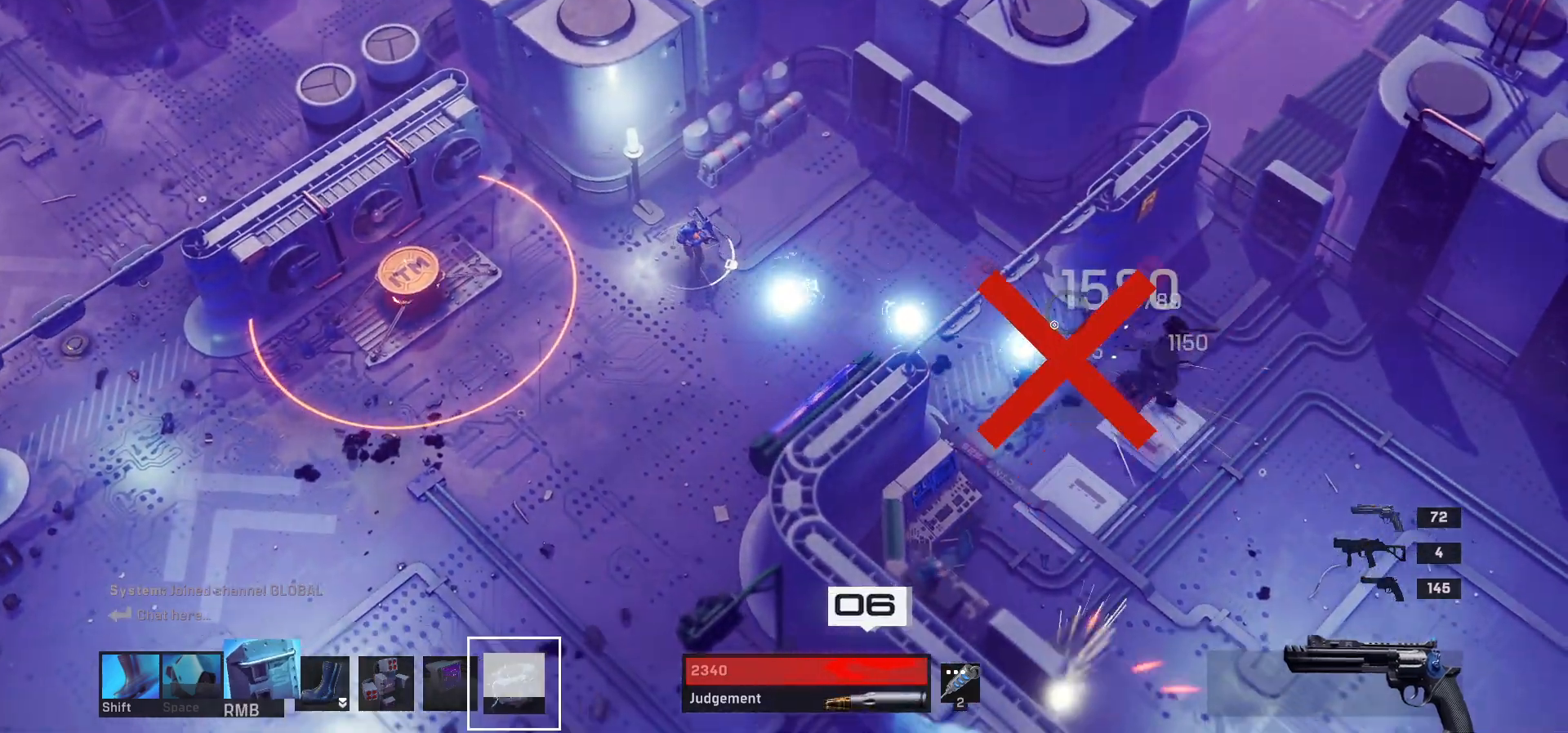
{"keys": ["d"], "mouse": [], "events": [[17, "d", "down"], [200, "w", "up"]]}
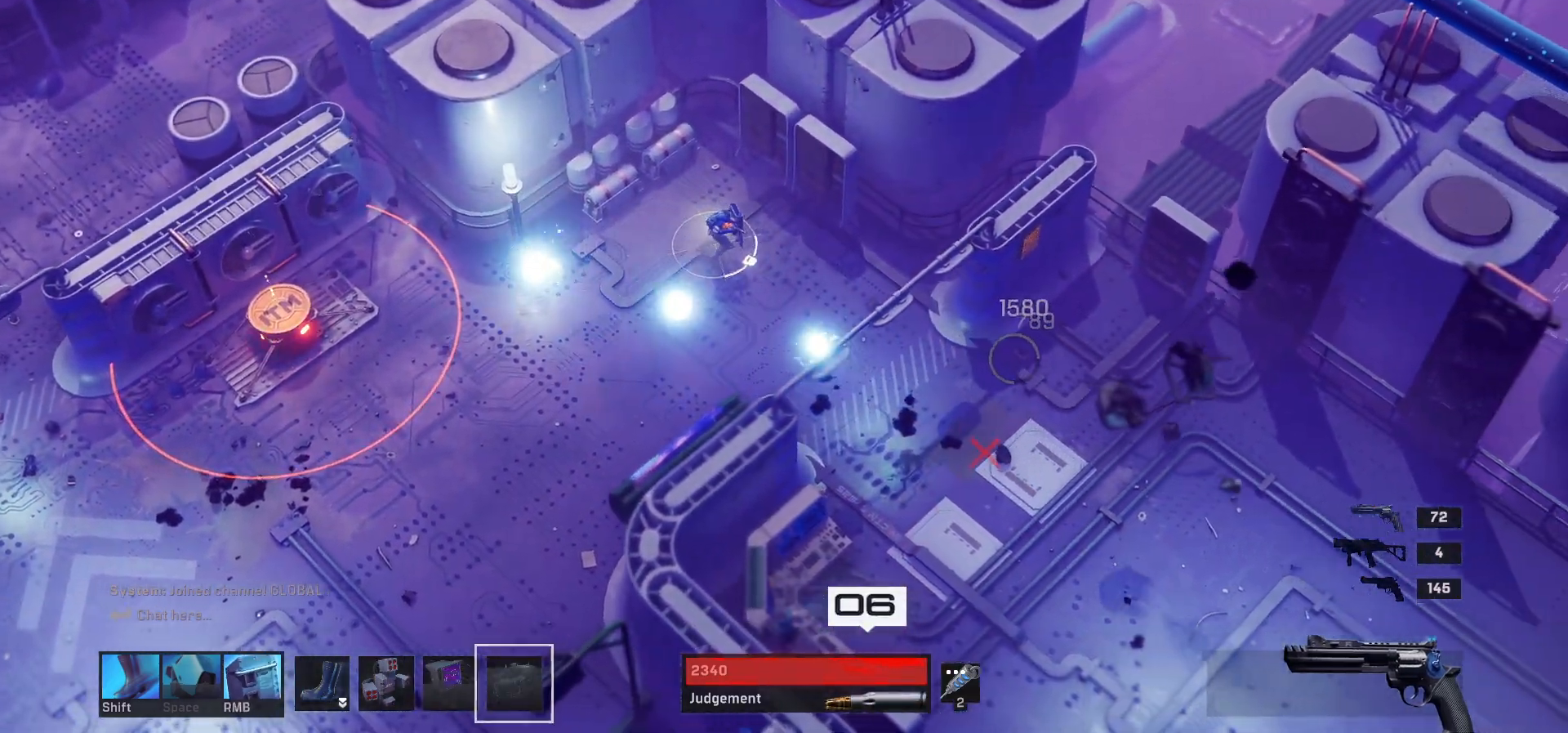
{"keys": ["a", "s"], "mouse": [], "events": [[200, "s", "down"], [350, "d", "up"], [417, "a", "down"]]}
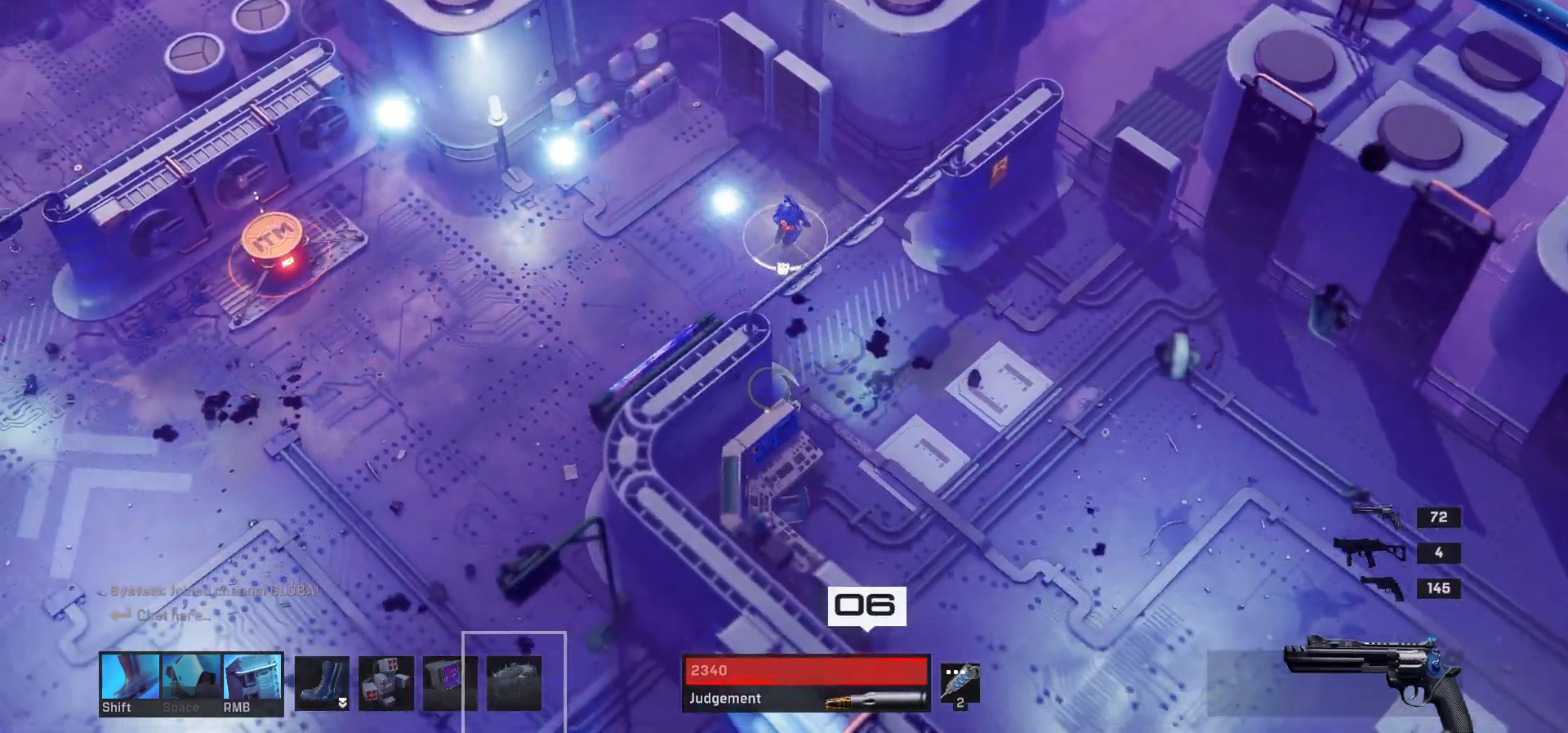
{"keys": ["a"], "mouse": [], "events": [[100, "s", "up"]]}
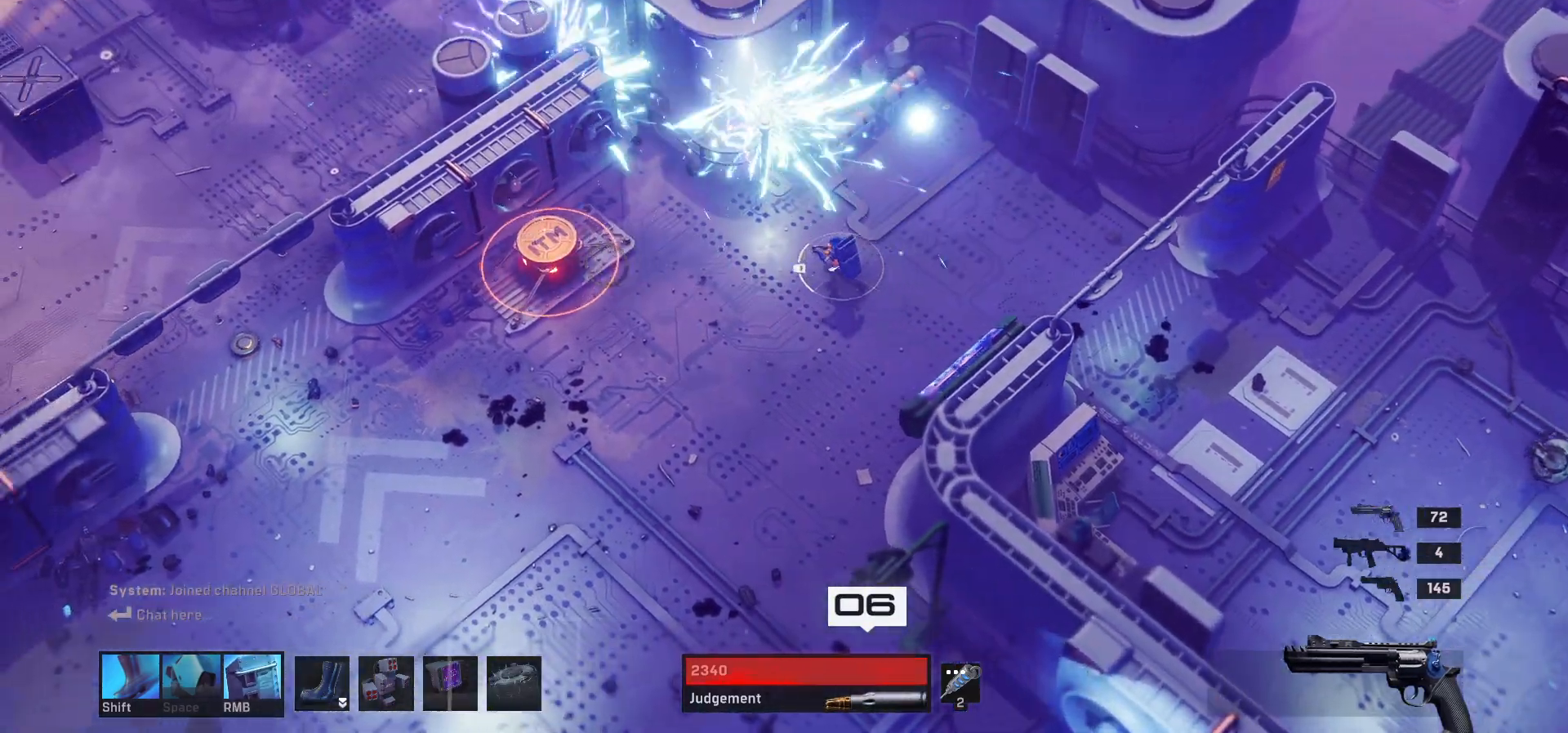
{"keys": ["a"], "mouse": [], "events": [[17, "s", "down"], [217, "s", "up"]]}
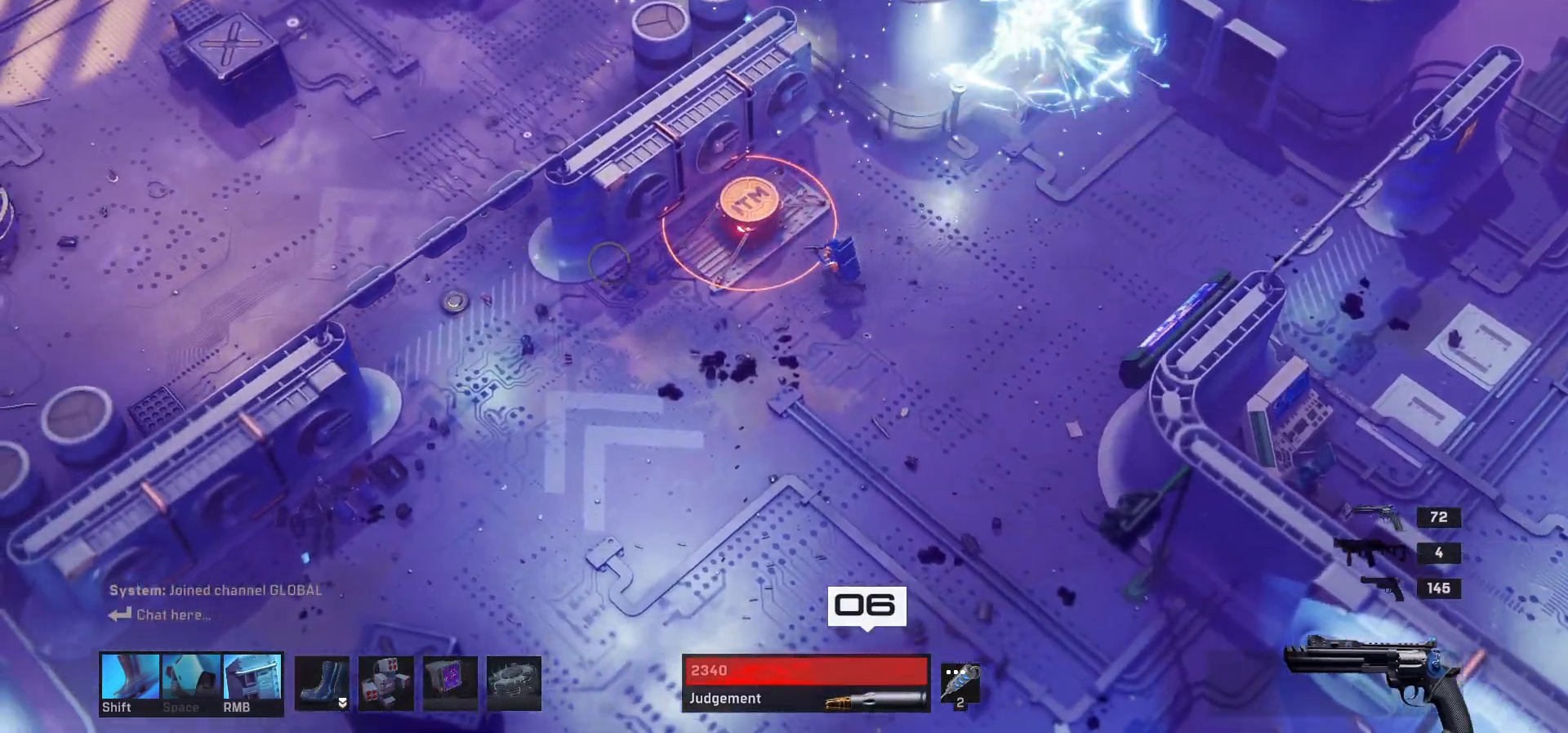
{"keys": [], "mouse": [], "events": [[17, "w", "down"], [100, "a", "up"], [150, "w", "up"]]}
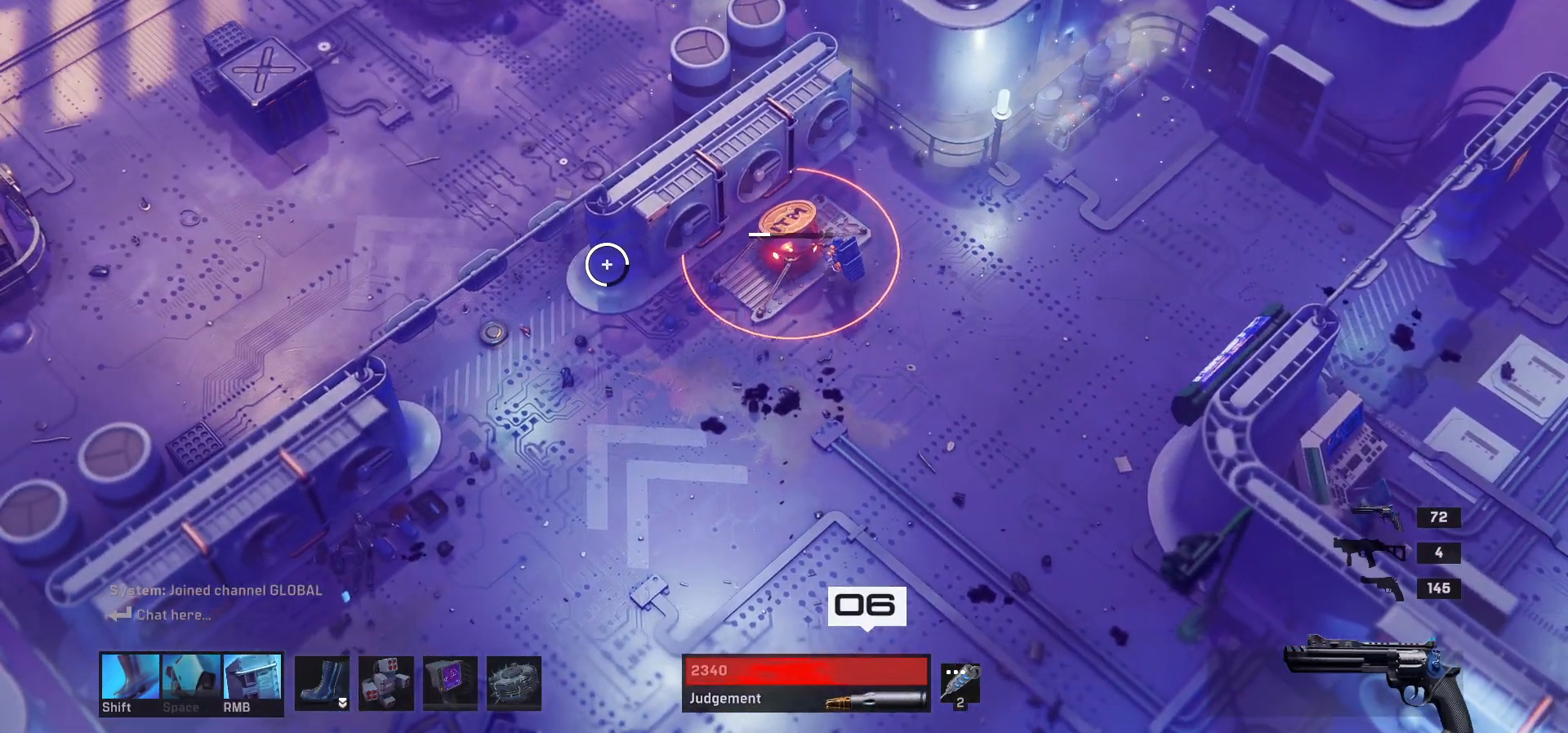
{"keys": [], "mouse": [], "events": []}
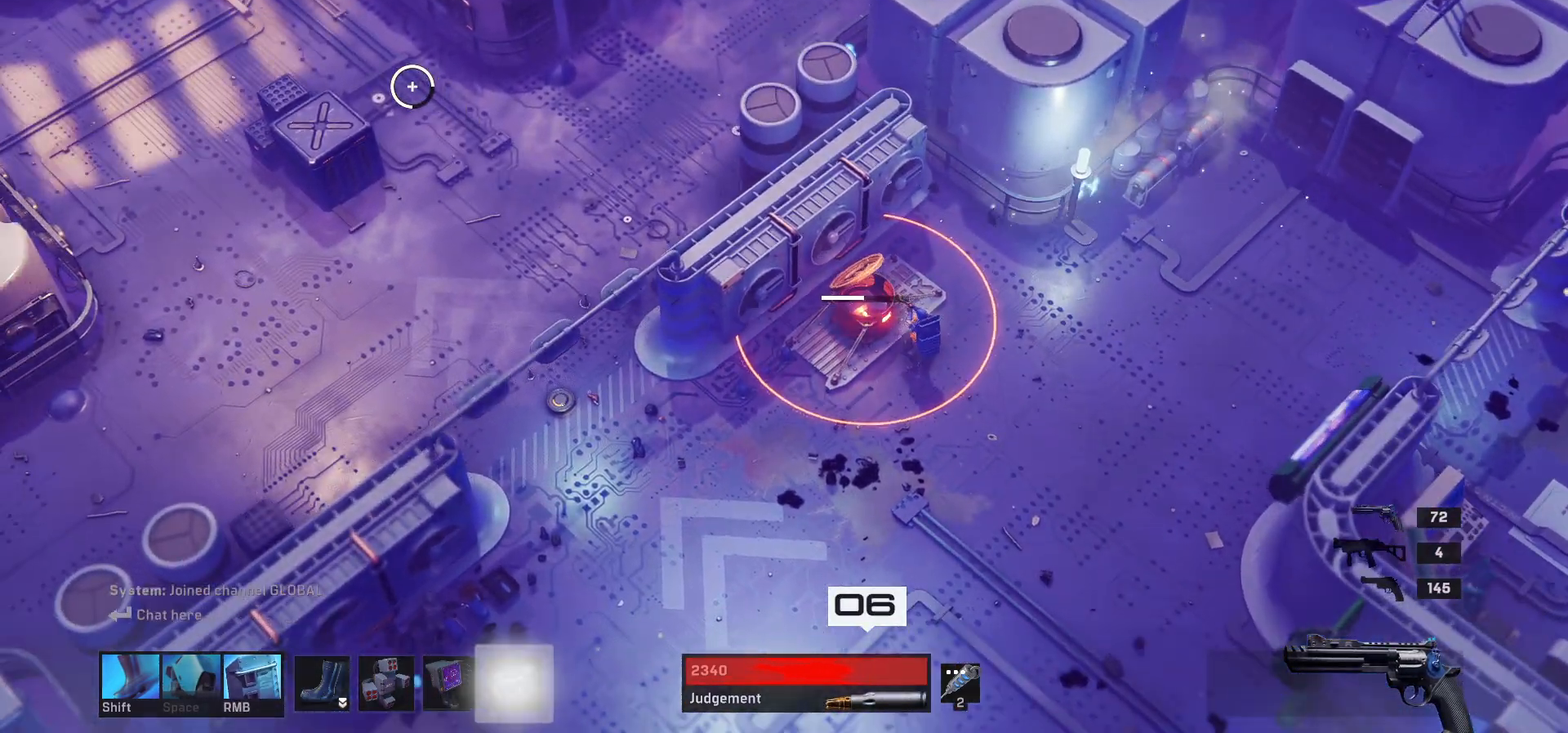
{"keys": [], "mouse": [], "events": []}
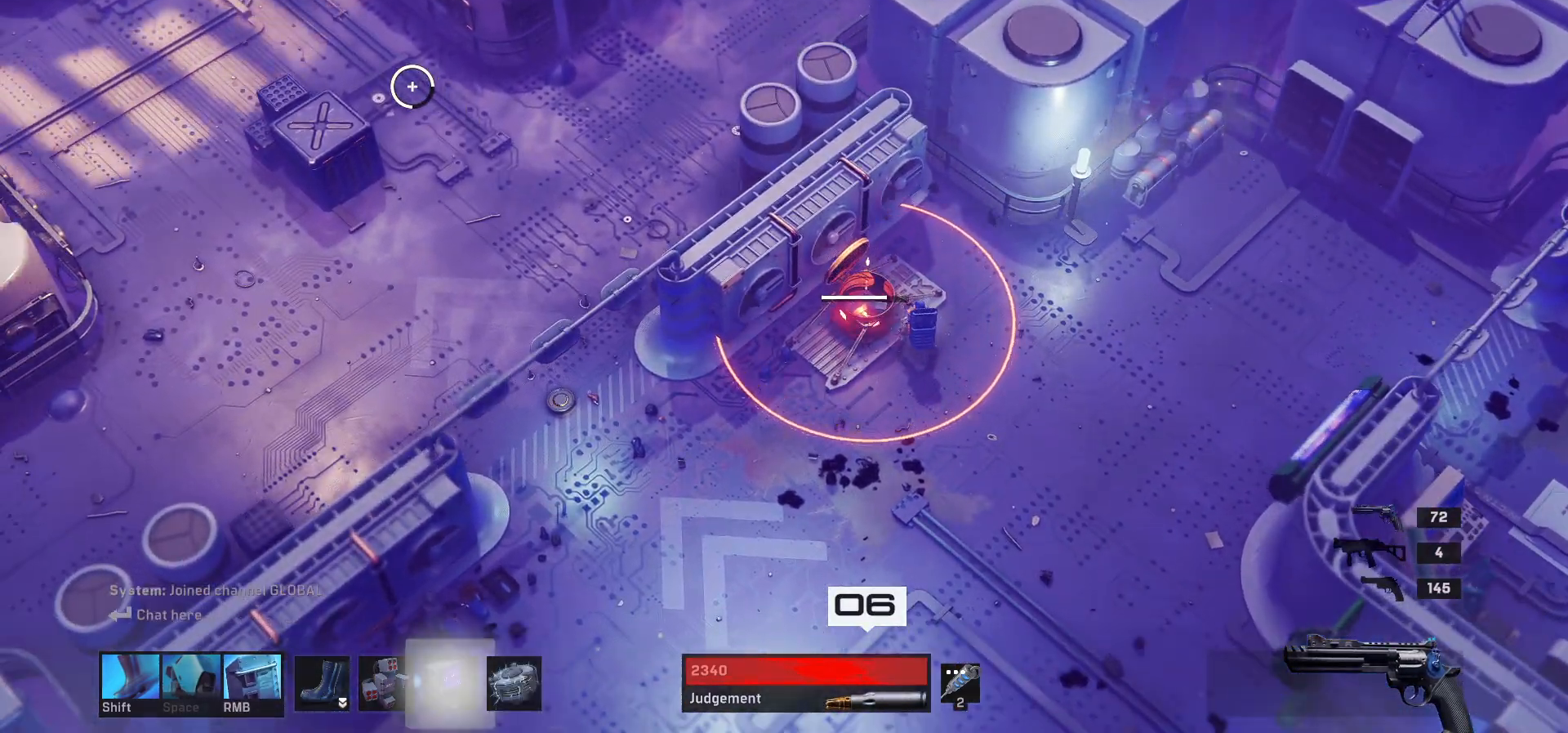
{"keys": [], "mouse": [], "events": []}
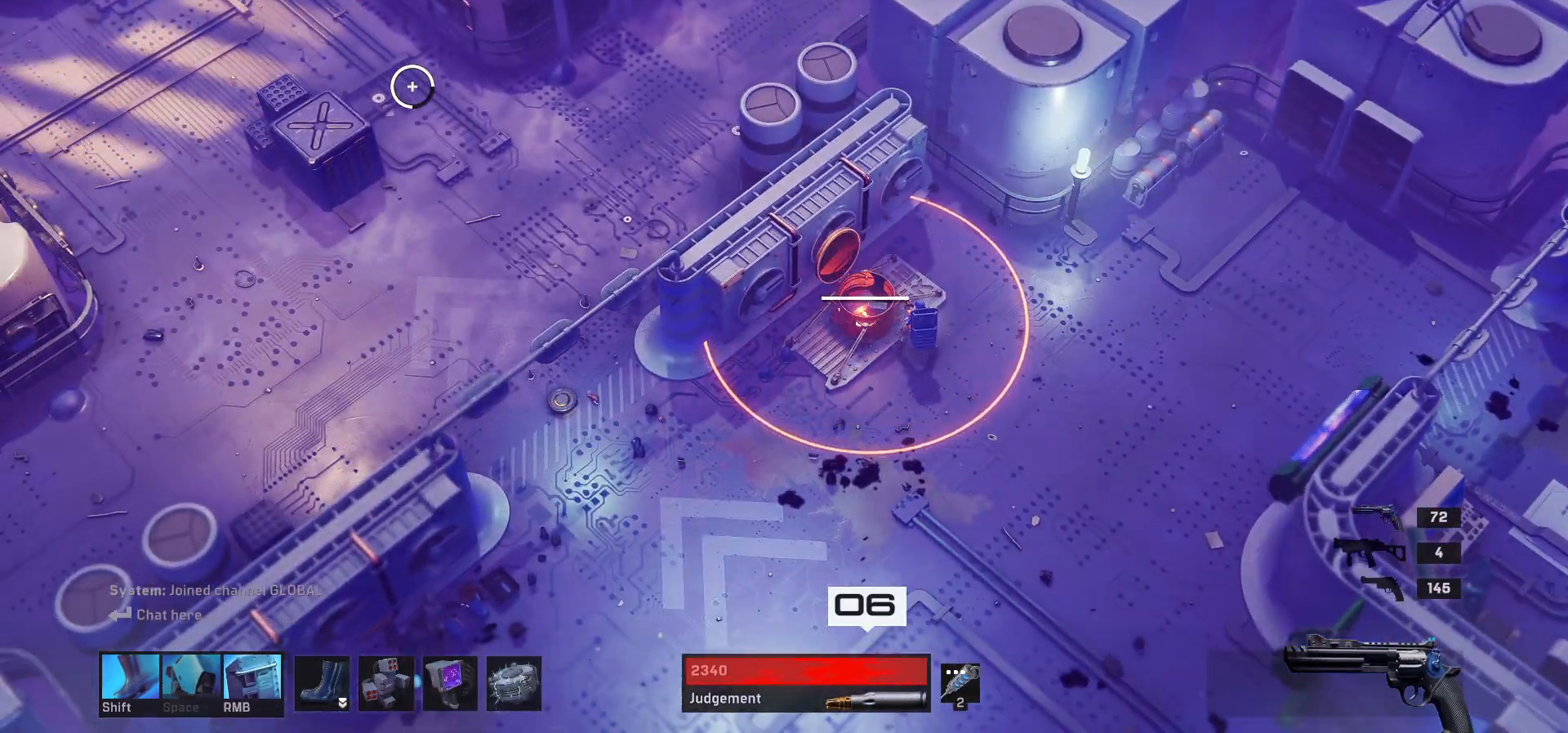
{"keys": [], "mouse": [], "events": []}
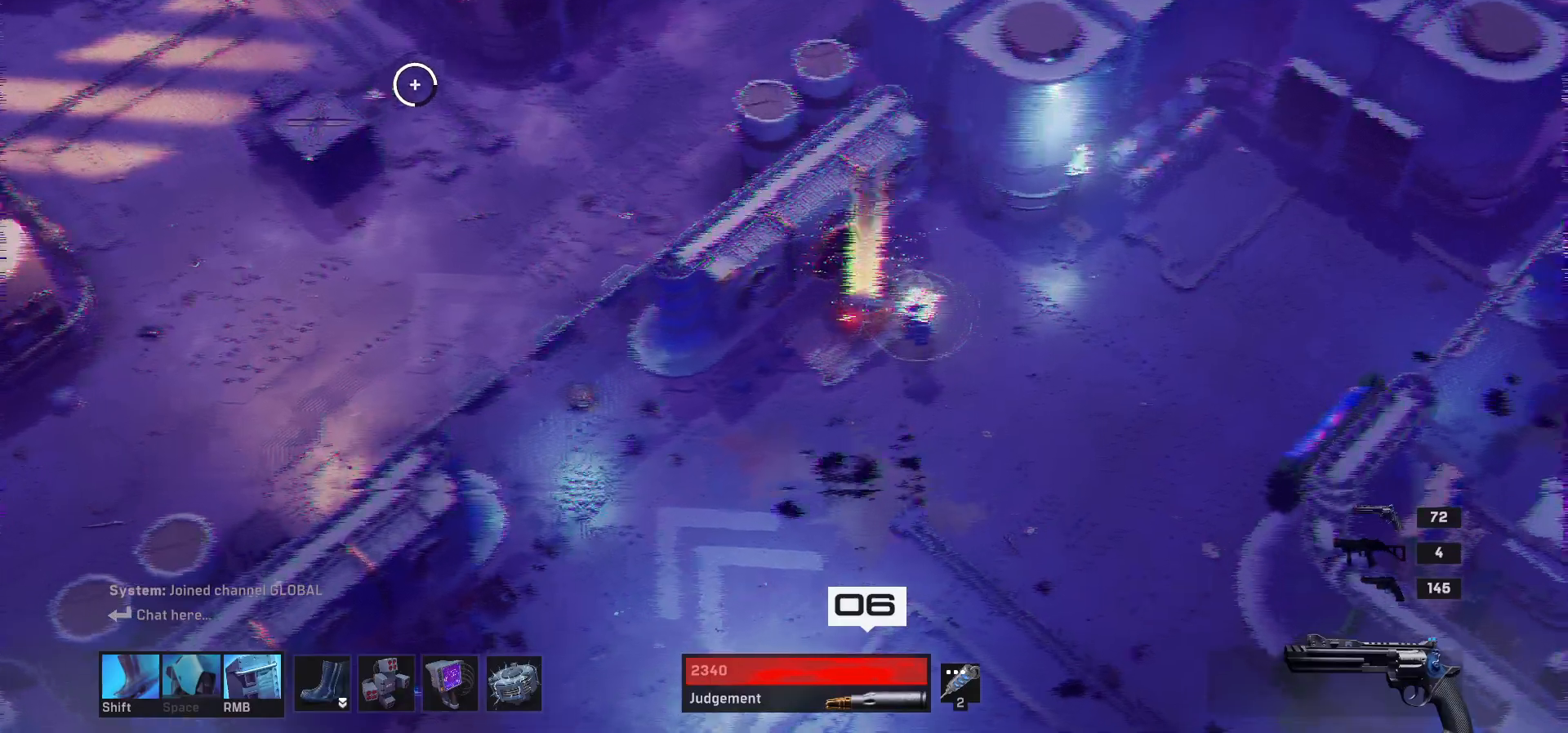
{"keys": [], "mouse": [], "events": []}